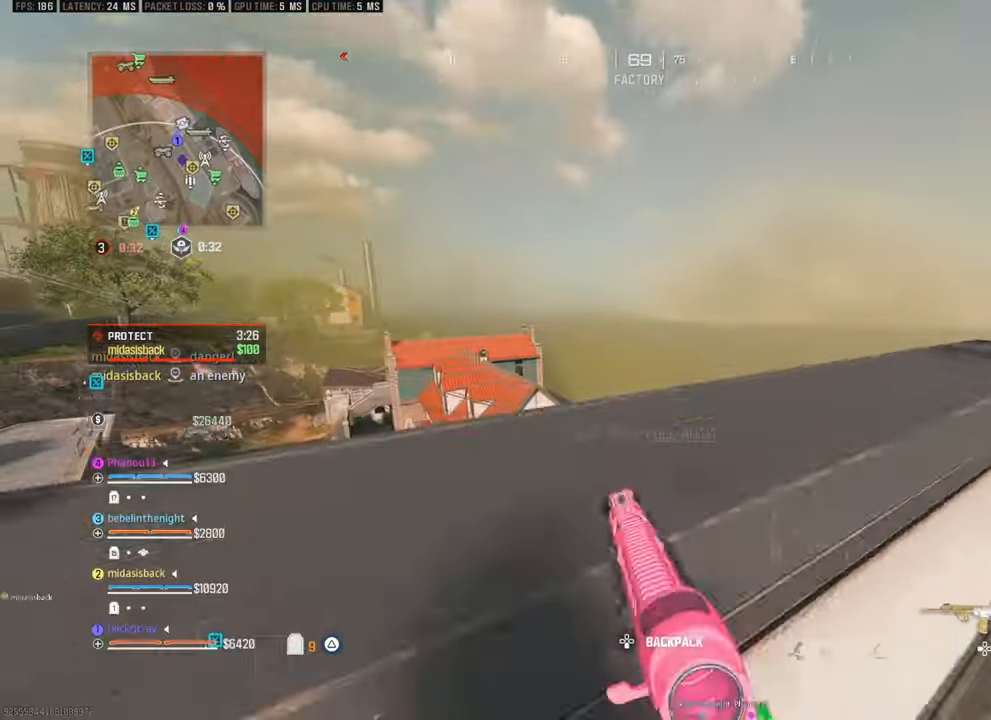
Gameplay with a controller (PlayStation layout); each line is a JSON object with the inputs held at the frame after it. "events" lists button and stick changes between this image and that frame as [ms after this image, input, new state], when the widget could be followed in between.
{"buttons": [], "left_stick": "center", "right_stick": "down", "events": [[117, "right_stick", "down"], [217, "right_stick", "down-right"], [367, "right_stick", "down"], [467, "left_stick", "center"]]}
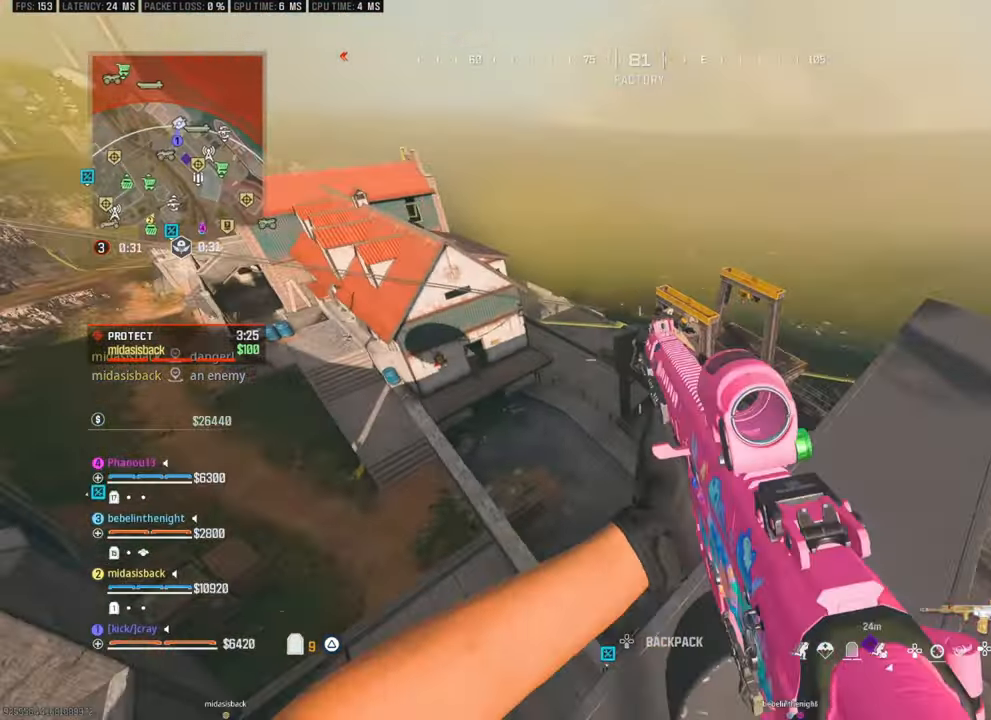
{"buttons": [], "left_stick": "center", "right_stick": "center", "events": [[67, "left_stick", "right"], [117, "left_stick", "up-right"], [117, "right_stick", "center"], [267, "right_stick", "up-left"], [333, "right_stick", "up"], [500, "left_stick", "center"], [500, "right_stick", "center"]]}
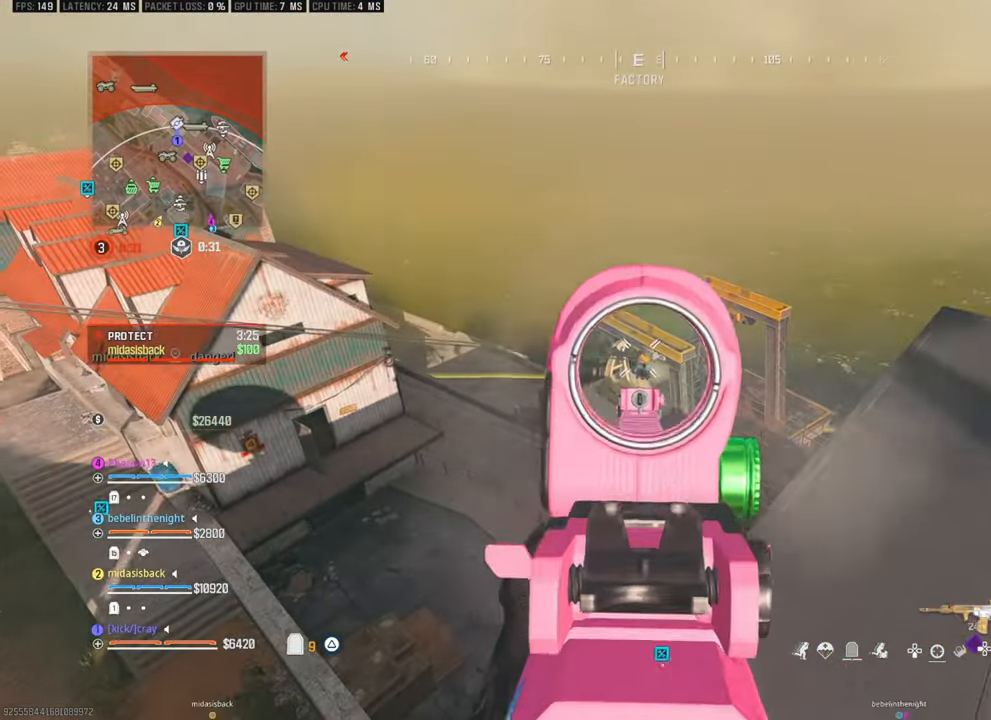
{"buttons": [], "left_stick": "down-left", "right_stick": "down", "events": [[67, "right_stick", "down"], [83, "left_stick", "down-left"], [150, "right_stick", "center"], [283, "right_stick", "down"]]}
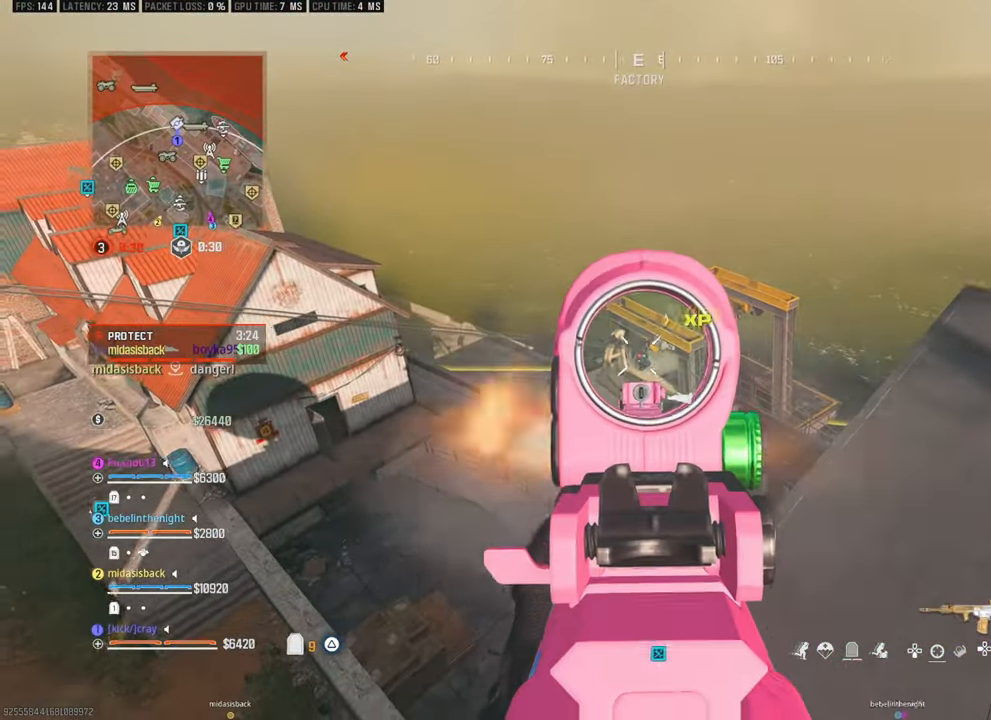
{"buttons": [], "left_stick": "down-right", "right_stick": "right", "events": [[167, "right_stick", "right"], [200, "left_stick", "down-right"]]}
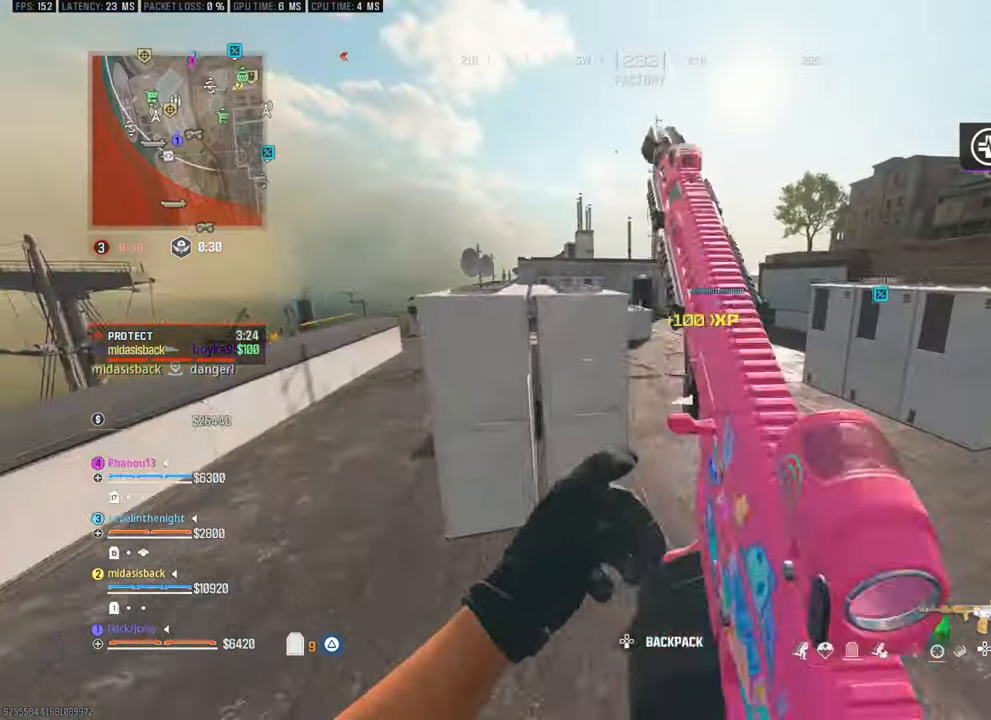
{"buttons": [], "left_stick": "up-left", "right_stick": "up-left", "events": [[17, "left_stick", "up-right"], [67, "right_stick", "center"], [100, "left_stick", "up-left"], [333, "right_stick", "up-left"]]}
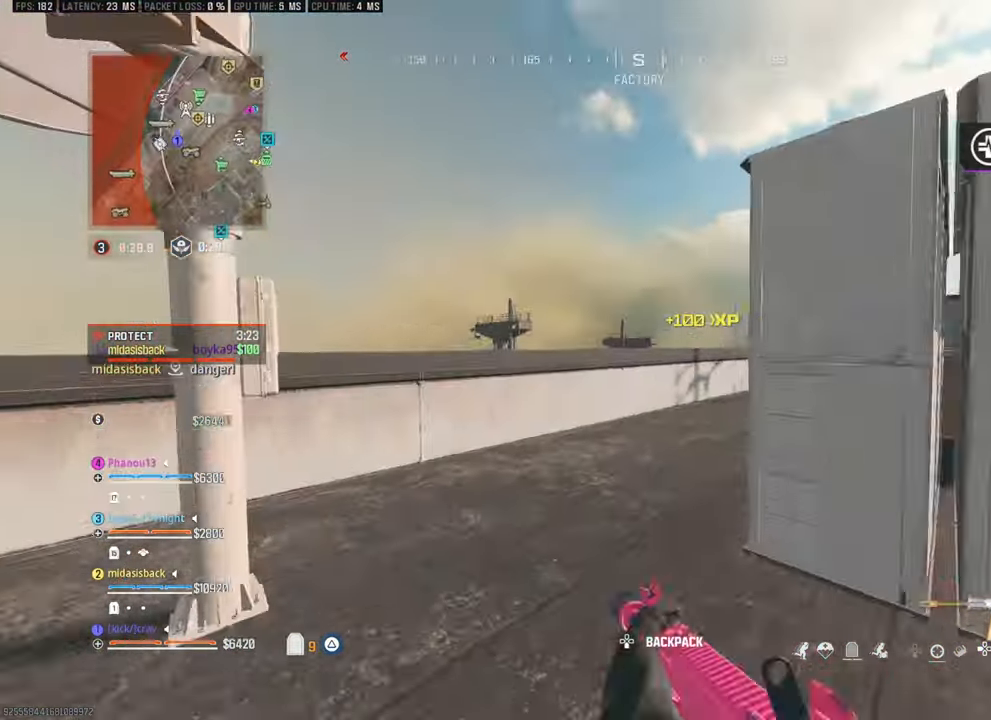
{"buttons": [], "left_stick": "up", "right_stick": "center", "events": [[117, "right_stick", "center"], [267, "right_stick", "right"], [367, "left_stick", "up"], [467, "right_stick", "center"]]}
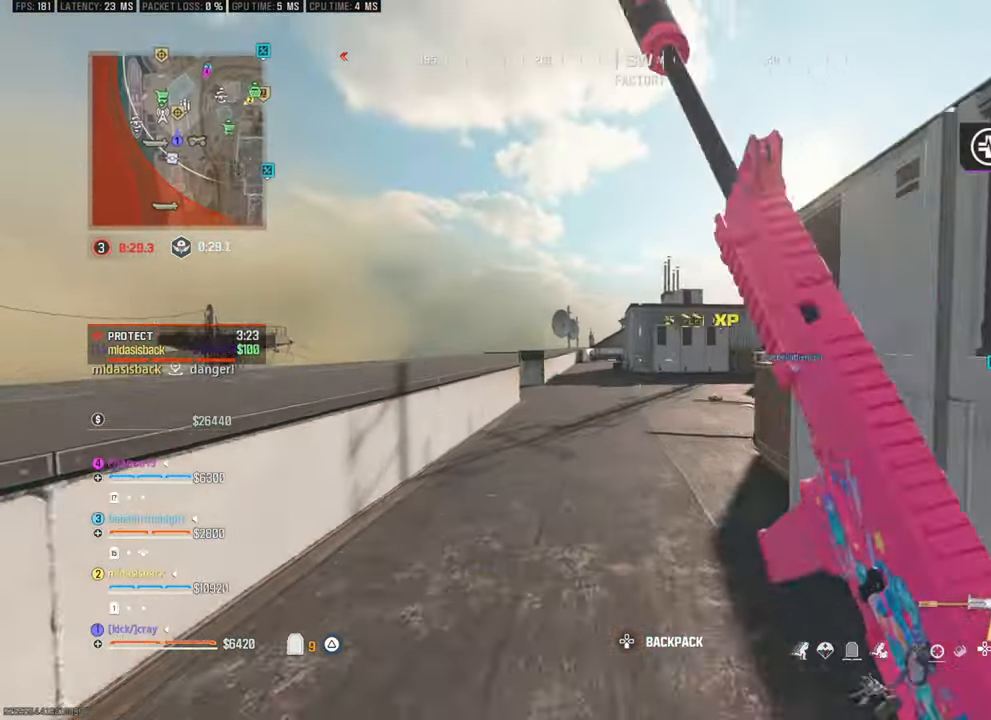
{"buttons": [], "left_stick": "up", "right_stick": "center", "events": []}
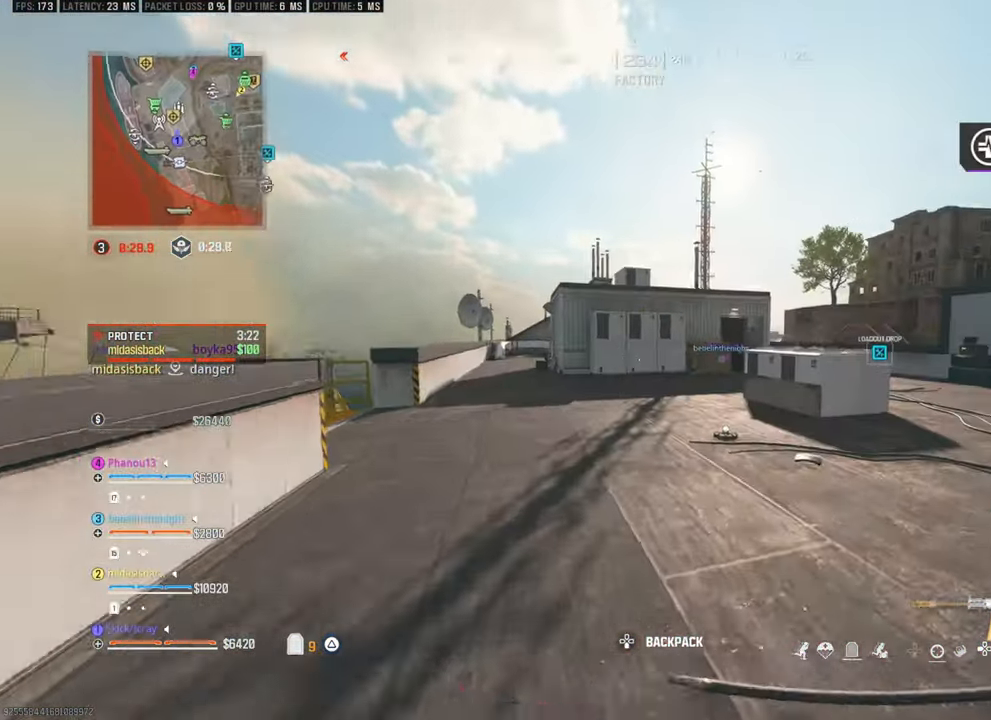
{"buttons": [], "left_stick": "up", "right_stick": "center", "events": [[67, "right_stick", "right"], [167, "right_stick", "center"]]}
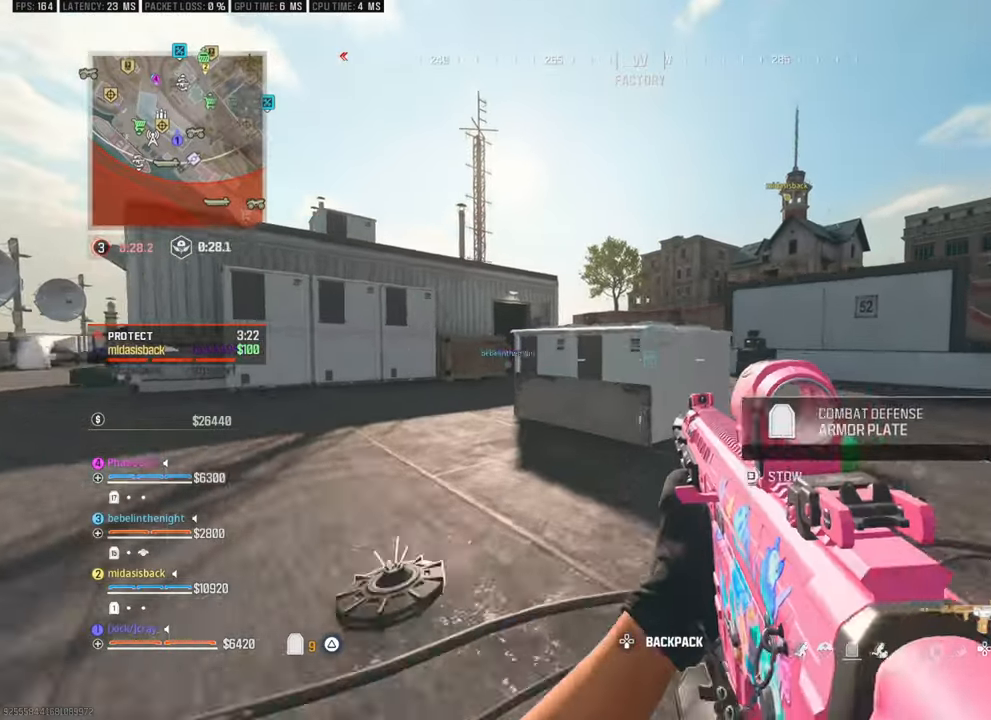
{"buttons": [], "left_stick": "down-left", "right_stick": "down-left", "events": [[200, "left_stick", "center"], [250, "left_stick", "down"], [300, "right_stick", "down-left"], [450, "left_stick", "down-left"]]}
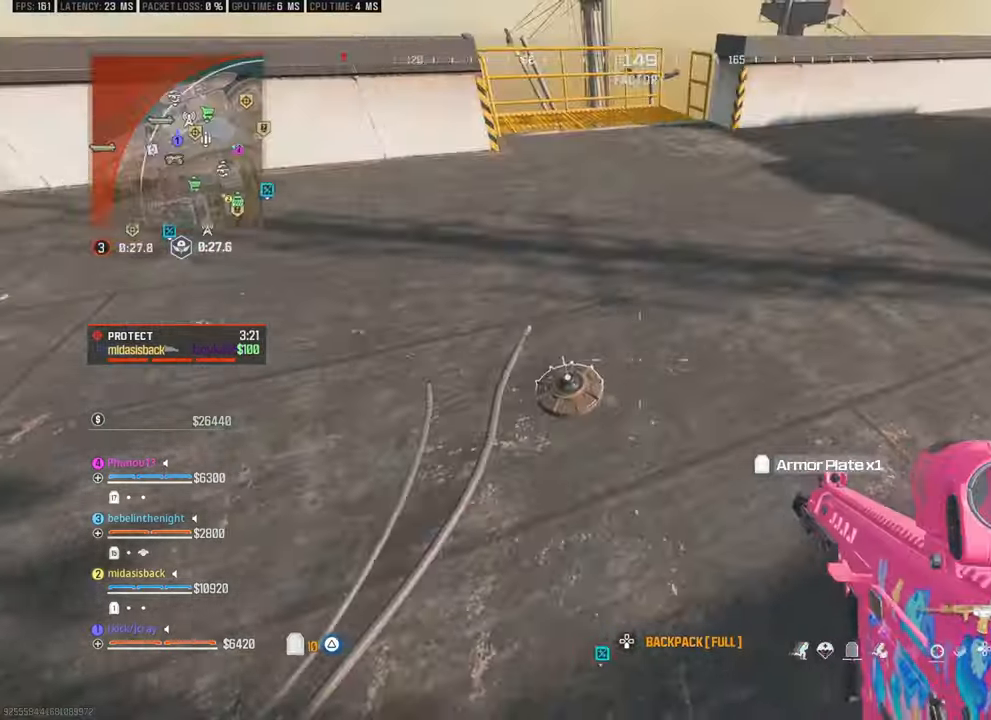
{"buttons": [], "left_stick": "up-right", "right_stick": "up-right", "events": [[83, "left_stick", "center"], [83, "right_stick", "center"], [400, "left_stick", "up-right"], [400, "right_stick", "up-right"]]}
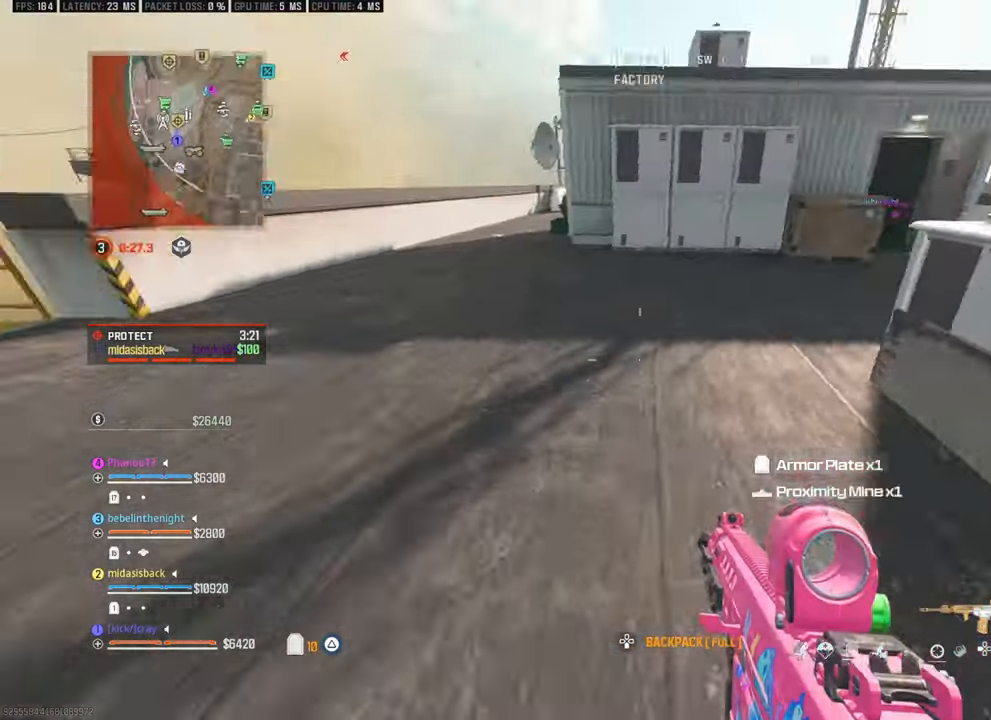
{"buttons": [], "left_stick": "up-right", "right_stick": "up", "events": [[183, "left_stick", "up"], [267, "right_stick", "center"], [350, "left_stick", "up-right"], [350, "right_stick", "right"], [417, "right_stick", "up"]]}
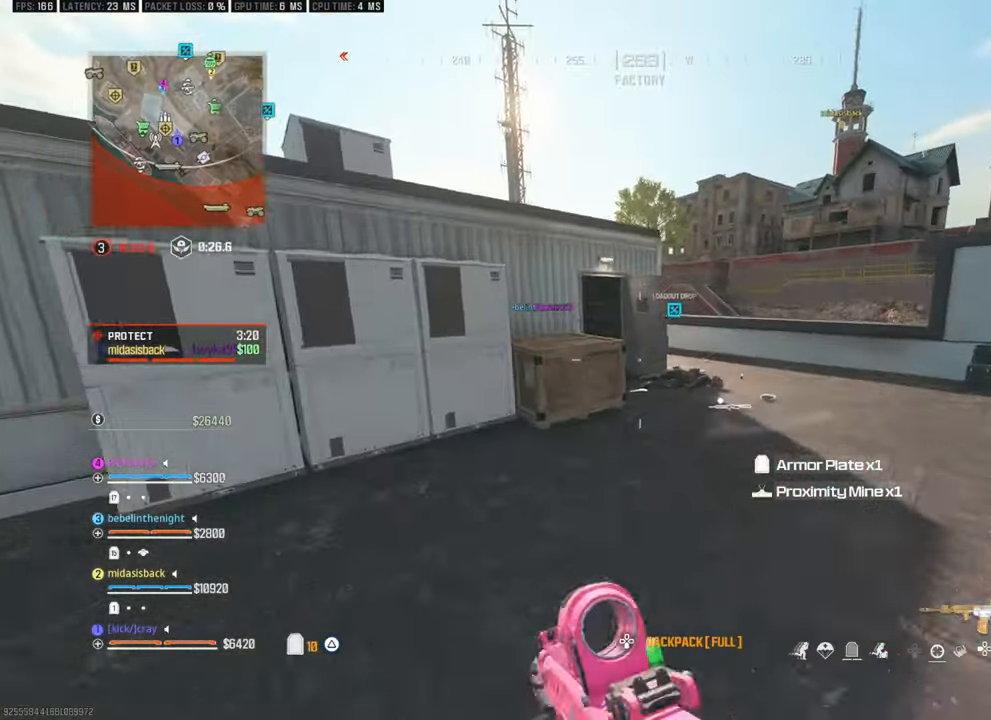
{"buttons": [], "left_stick": "up-right", "right_stick": "up", "events": [[17, "right_stick", "center"], [283, "right_stick", "up"]]}
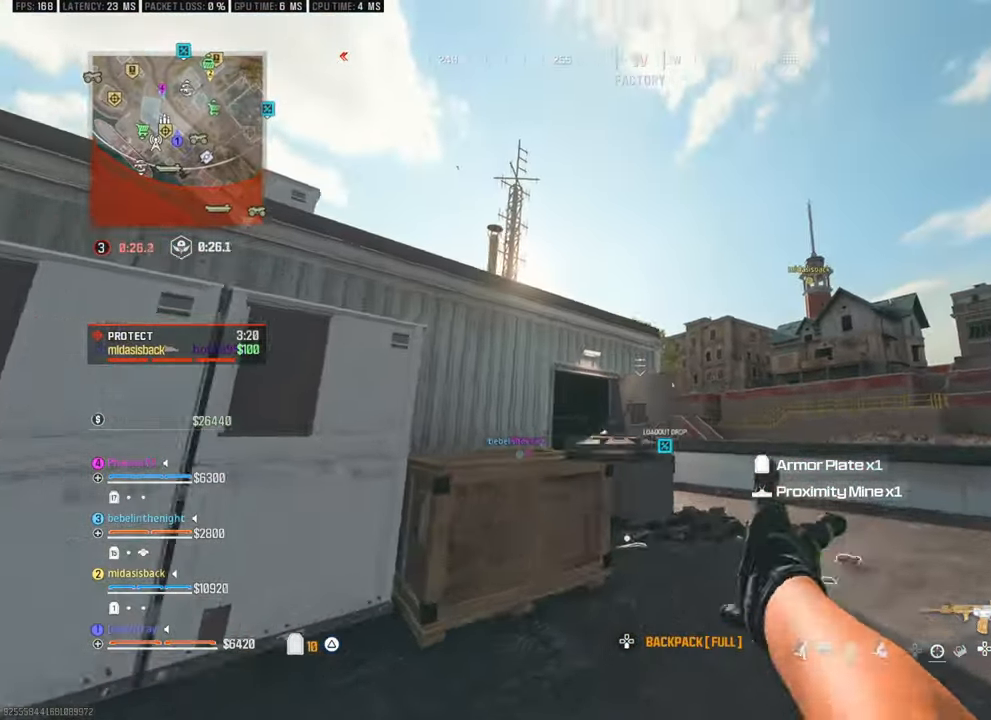
{"buttons": [], "left_stick": "down-right", "right_stick": "right", "events": [[33, "left_stick", "up"], [67, "right_stick", "center"], [133, "left_stick", "down-left"], [183, "right_stick", "down"], [283, "left_stick", "down"], [333, "right_stick", "right"], [383, "left_stick", "down-right"]]}
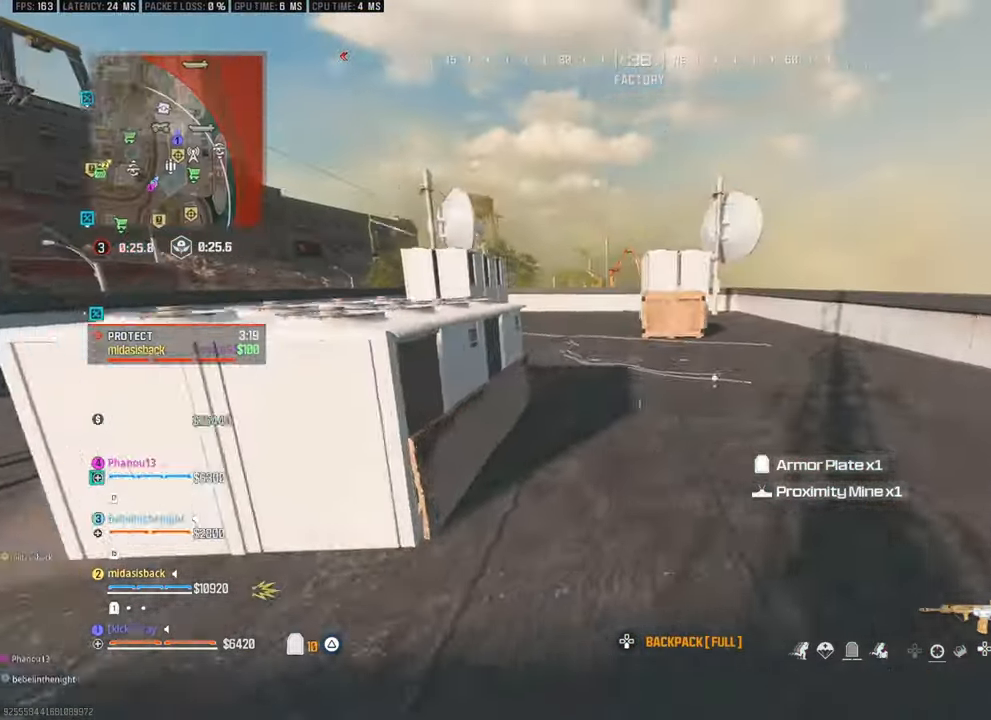
{"buttons": [], "left_stick": "up", "right_stick": "center", "events": [[67, "left_stick", "up-right"], [67, "right_stick", "center"], [300, "left_stick", "up"]]}
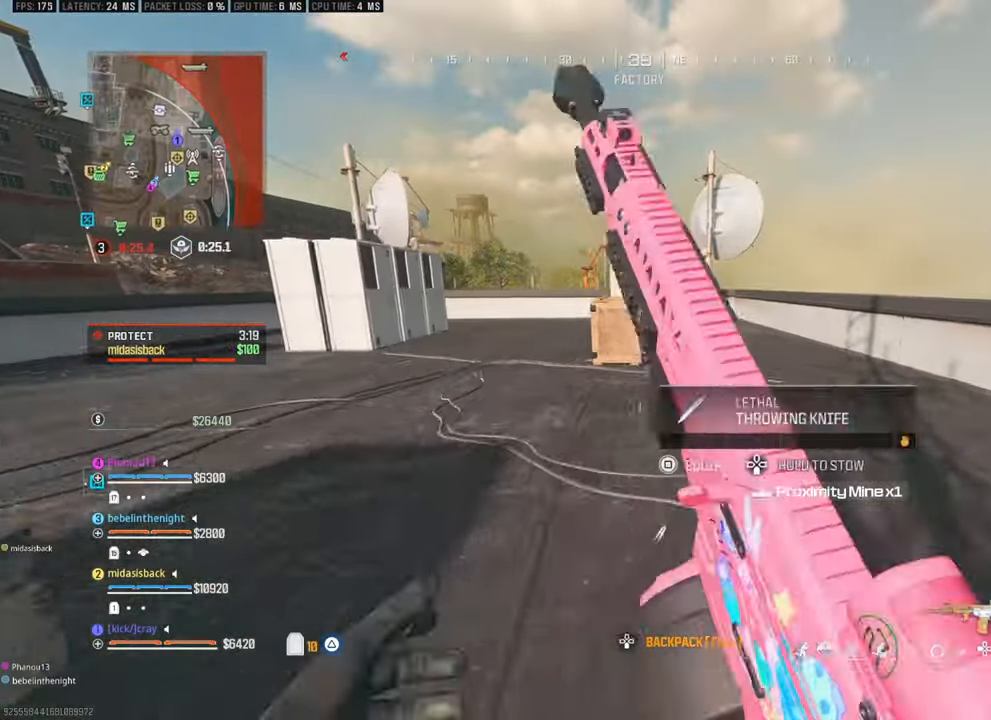
{"buttons": ["L3"], "left_stick": "up", "right_stick": "center", "events": [[100, "left_stick", "down-right"], [150, "left_stick", "up"], [483, "L3", "down"]]}
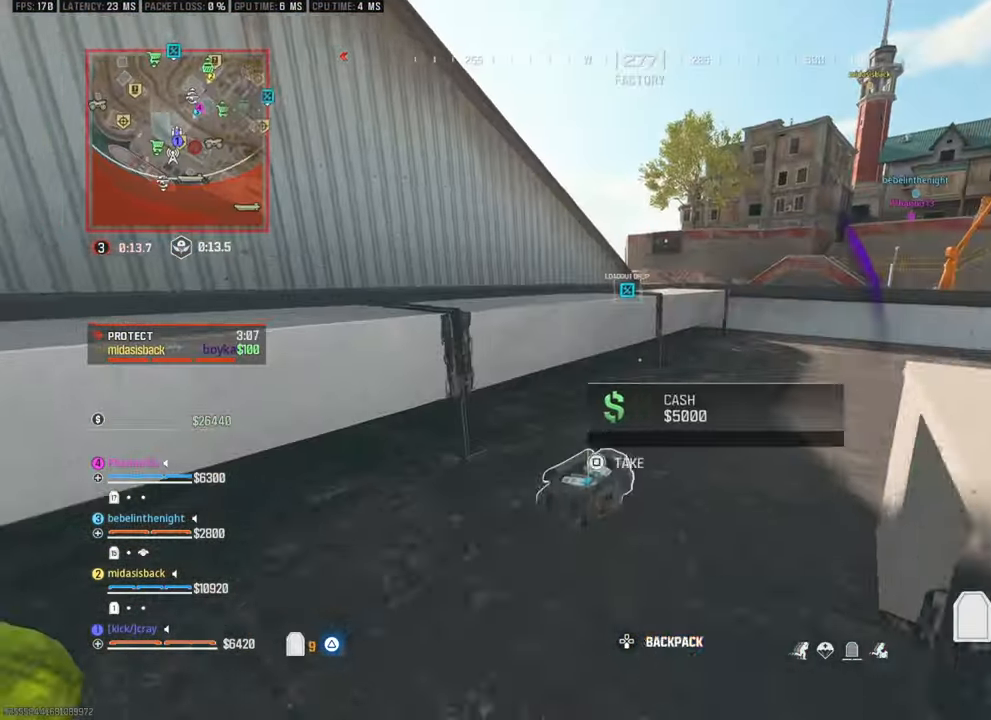
{"buttons": [], "left_stick": "up-left", "right_stick": "up-left", "events": [[83, "L3", "up"], [150, "right_stick", "left"], [233, "left_stick", "left"], [267, "right_stick", "up-left"], [333, "left_stick", "up-left"]]}
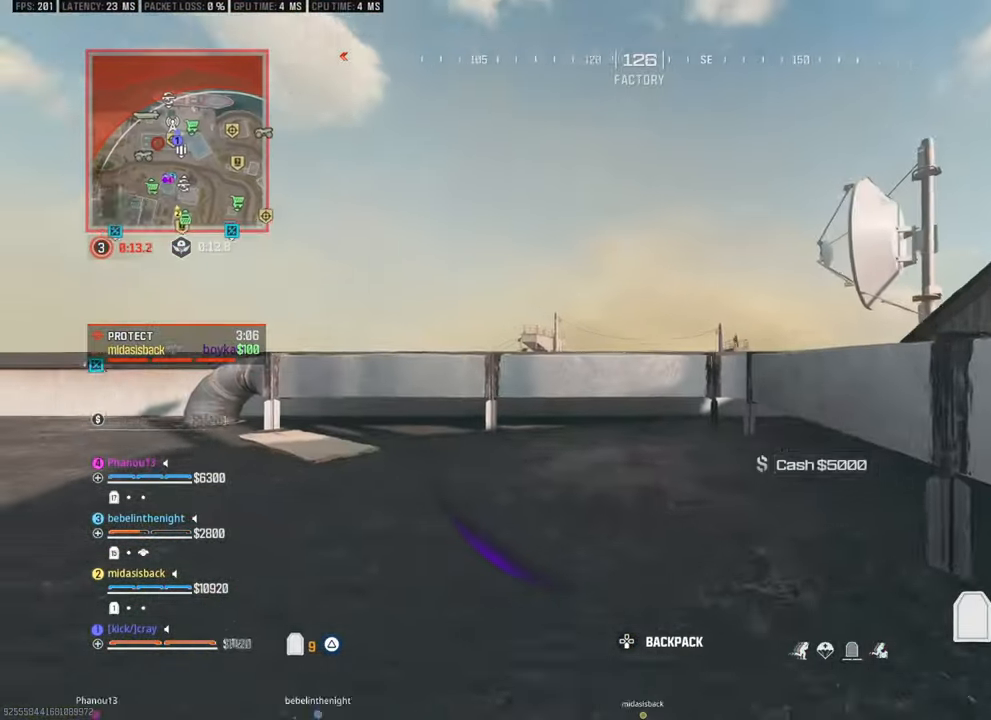
{"buttons": ["L3"], "left_stick": "up", "right_stick": "right", "events": [[83, "right_stick", "center"], [150, "L3", "down"], [150, "left_stick", "up"], [233, "L3", "up"], [300, "L3", "down"], [467, "right_stick", "right"]]}
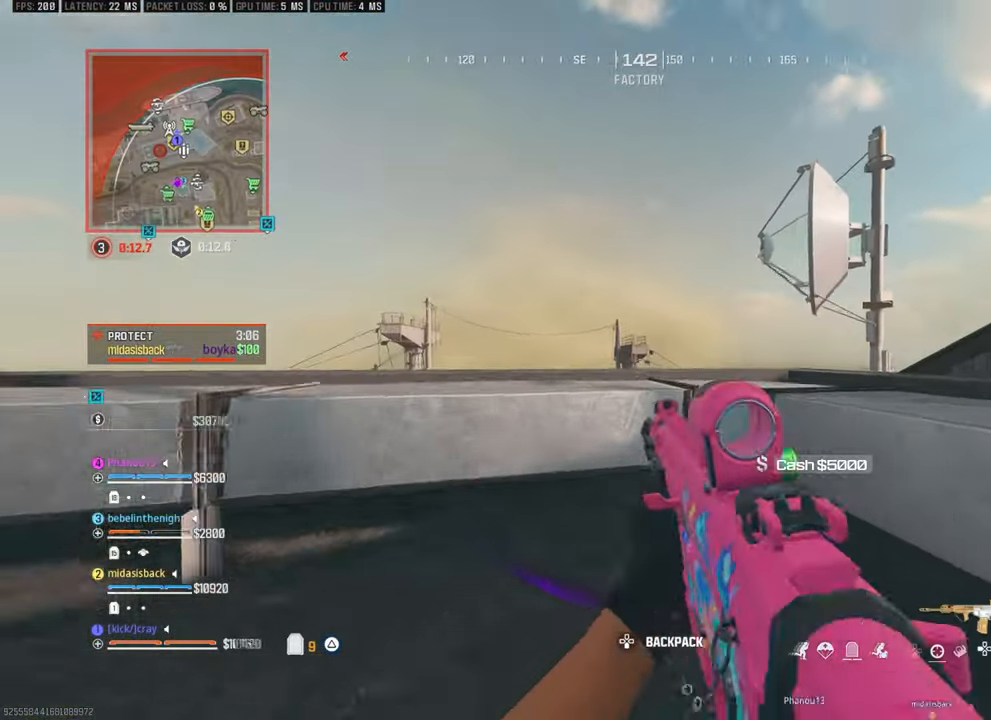
{"buttons": [], "left_stick": "up-left", "right_stick": "center", "events": [[33, "L3", "up"], [133, "right_stick", "center"], [167, "left_stick", "up-left"]]}
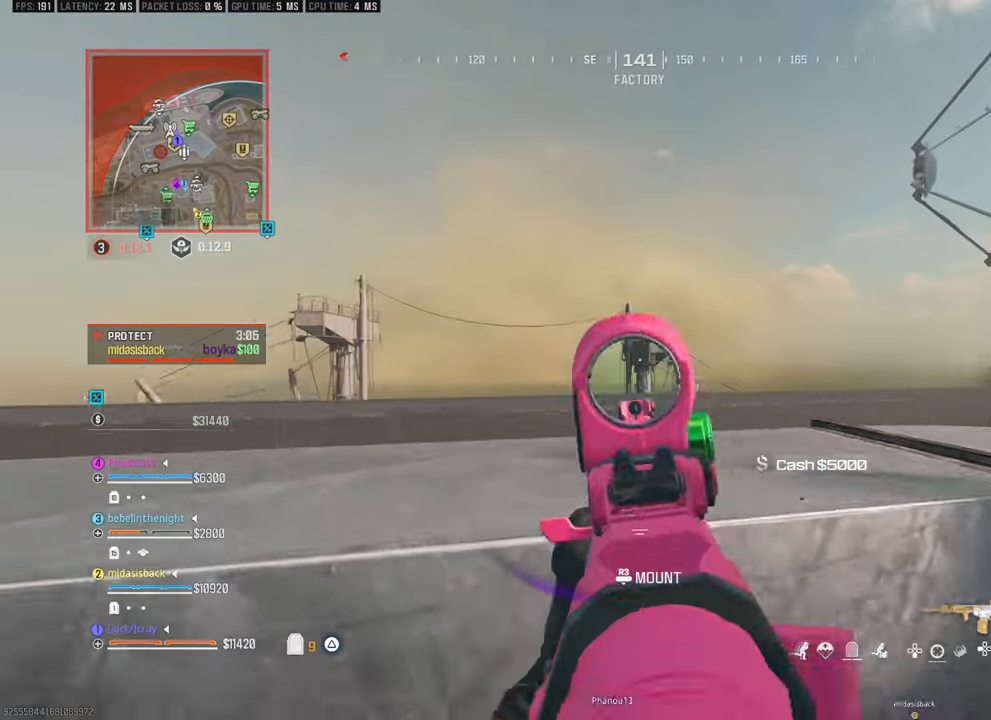
{"buttons": [], "left_stick": "up", "right_stick": "center", "events": [[100, "left_stick", "up"], [200, "right_stick", "down"], [417, "right_stick", "center"]]}
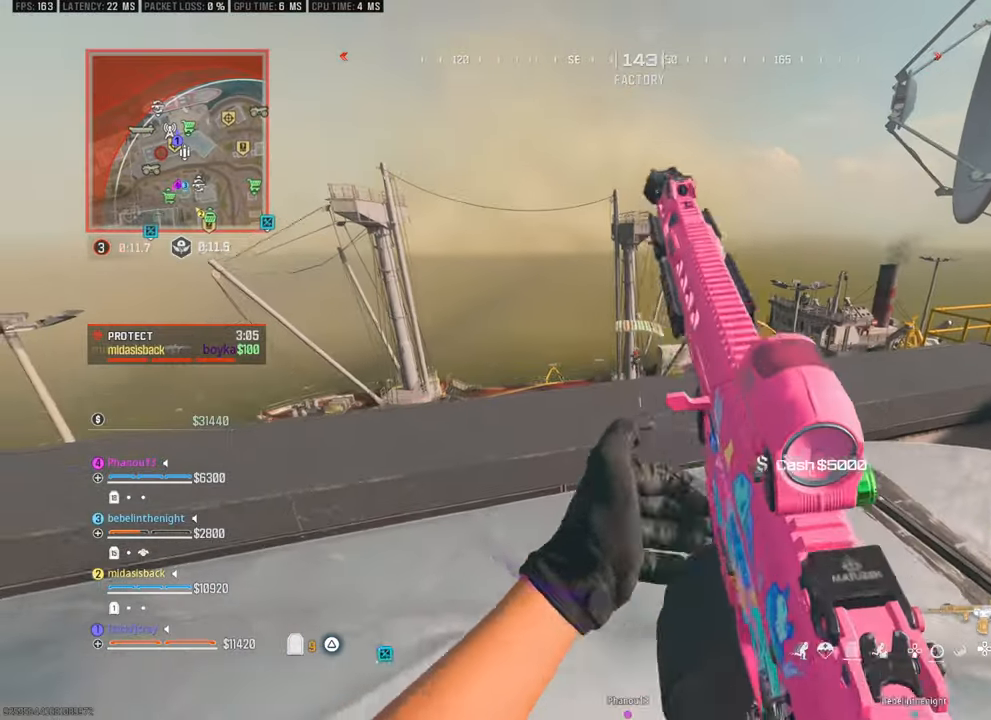
{"buttons": [], "left_stick": "up", "right_stick": "down-right", "events": [[100, "right_stick", "down"], [200, "right_stick", "center"], [417, "right_stick", "down-right"]]}
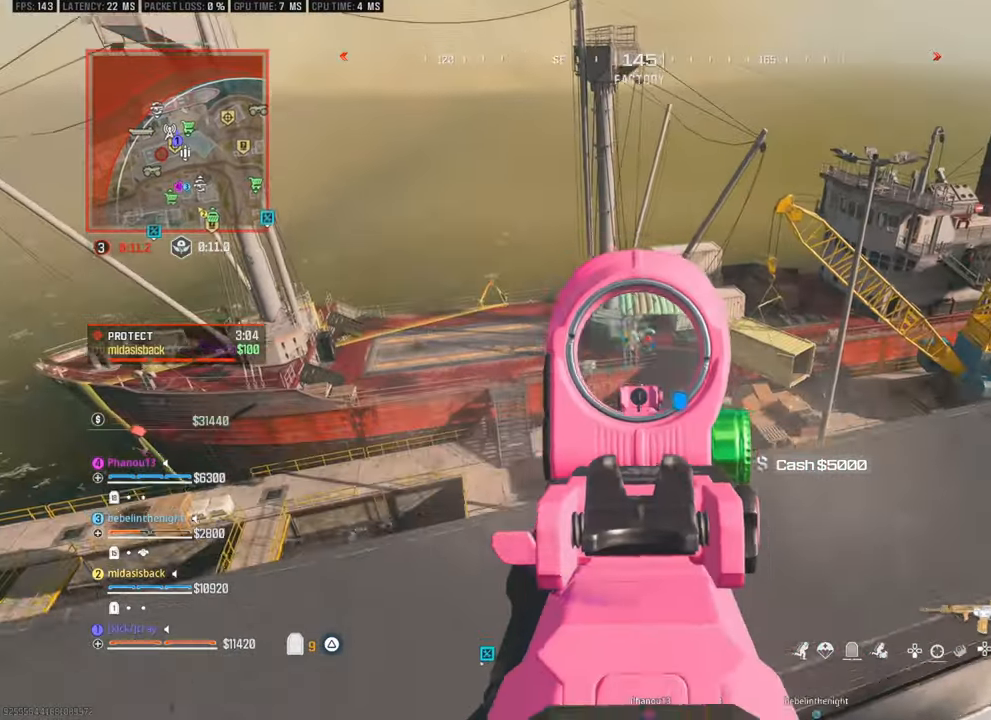
{"buttons": [], "left_stick": "up-right", "right_stick": "down", "events": [[133, "left_stick", "up-right"], [383, "right_stick", "down"]]}
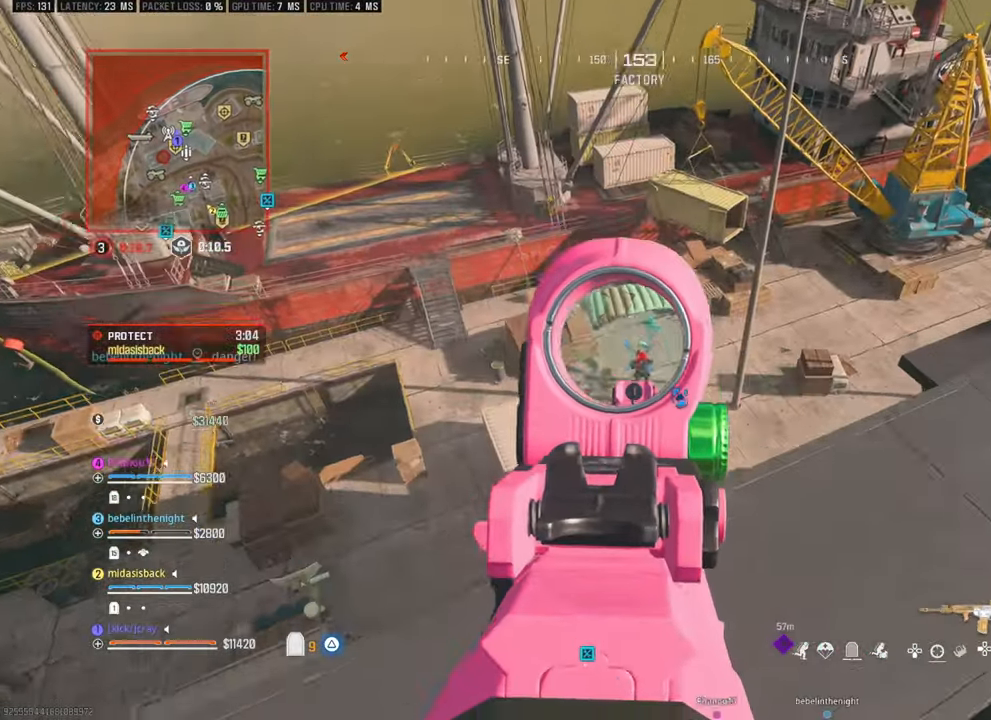
{"buttons": [], "left_stick": "up-right", "right_stick": "down-right", "events": [[317, "right_stick", "down-right"]]}
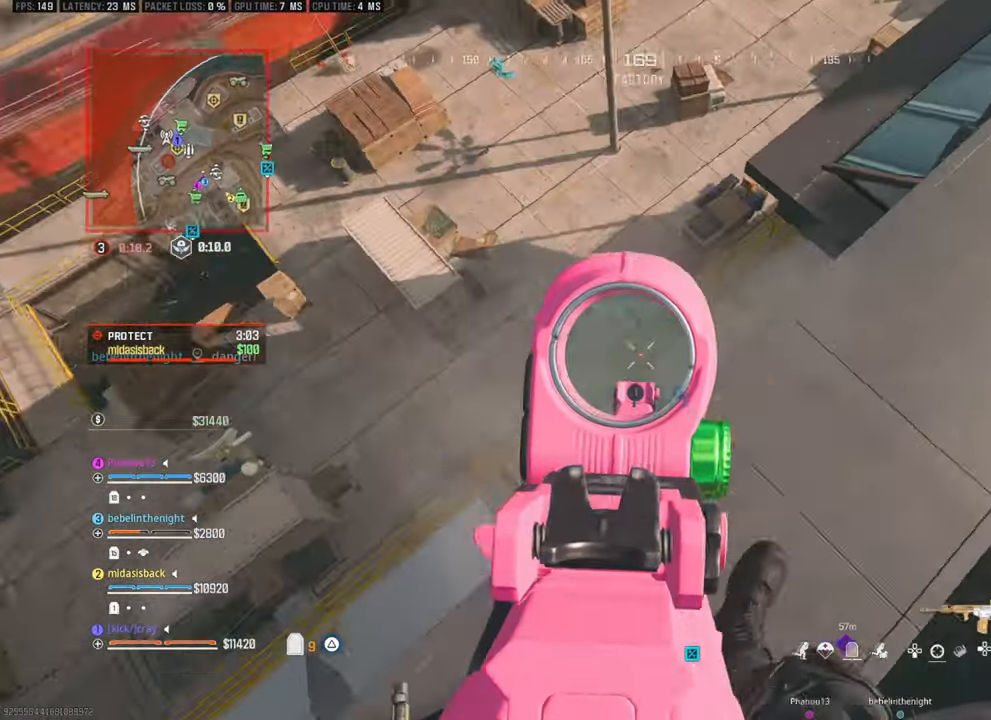
{"buttons": [], "left_stick": "up-left", "right_stick": "center", "events": [[233, "right_stick", "center"], [283, "left_stick", "center"], [333, "left_stick", "left"], [433, "left_stick", "up-left"]]}
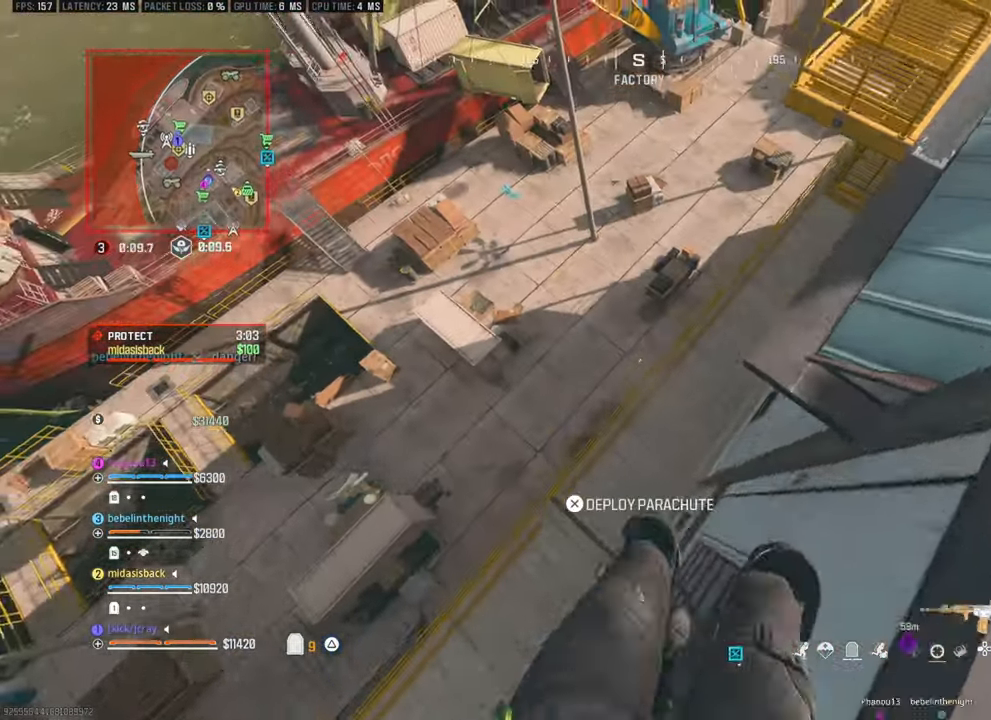
{"buttons": [], "left_stick": "down-left", "right_stick": "down-right", "events": [[50, "left_stick", "center"], [183, "left_stick", "down"], [183, "right_stick", "down-right"], [283, "left_stick", "down-left"], [333, "right_stick", "center"], [467, "right_stick", "down-right"]]}
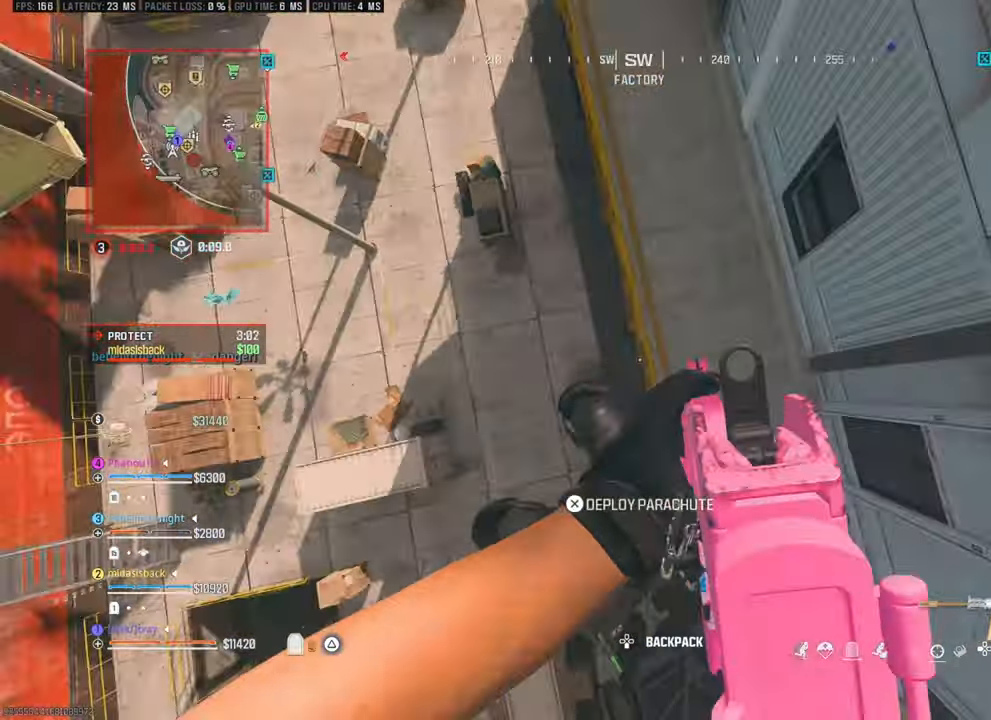
{"buttons": [], "left_stick": "up", "right_stick": "center", "events": [[150, "left_stick", "up-left"], [150, "right_stick", "center"], [250, "left_stick", "up"]]}
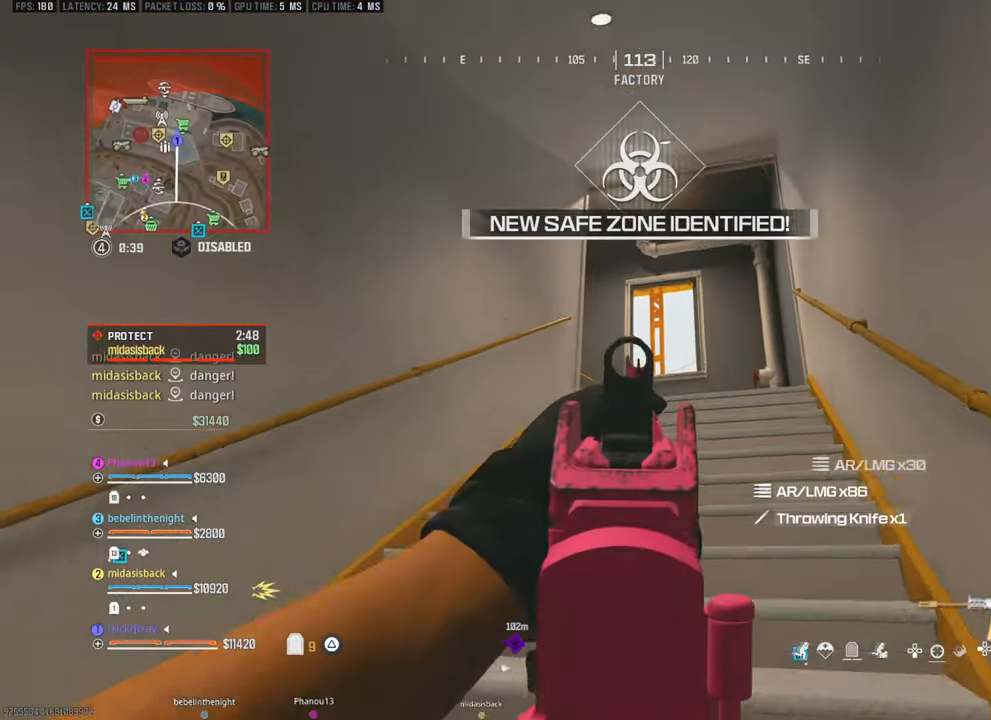
{"buttons": [], "left_stick": "up", "right_stick": "center", "events": [[200, "right_stick", "down-left"], [350, "right_stick", "center"]]}
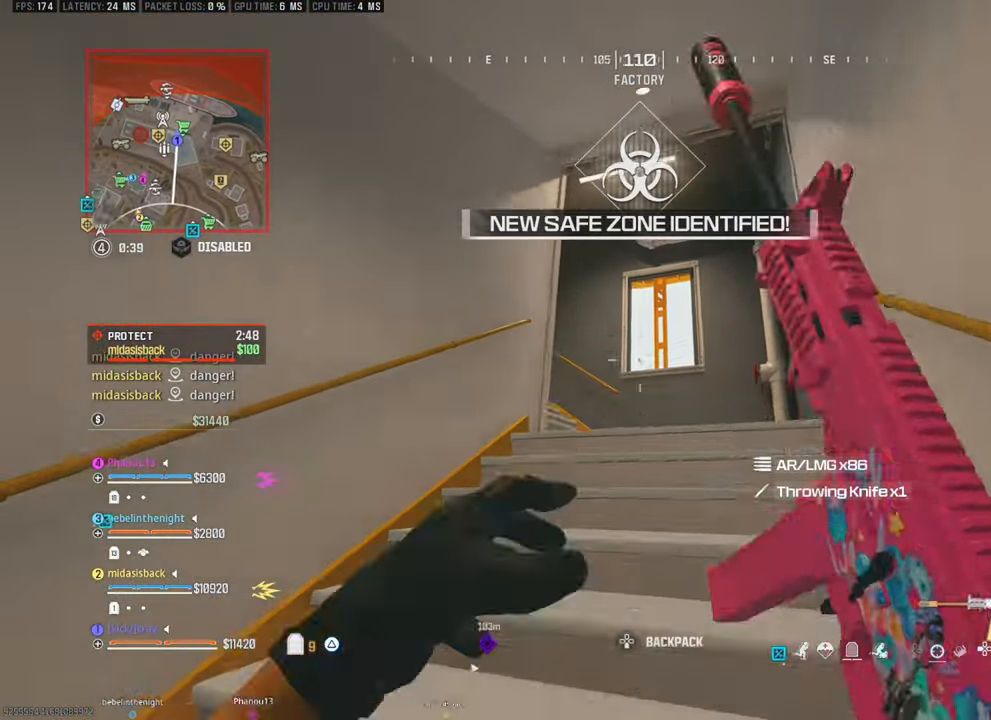
{"buttons": ["CROSS"], "left_stick": "right", "right_stick": "down-left", "events": [[333, "right_stick", "left"], [367, "CROSS", "down"], [383, "left_stick", "right"], [383, "right_stick", "down-left"]]}
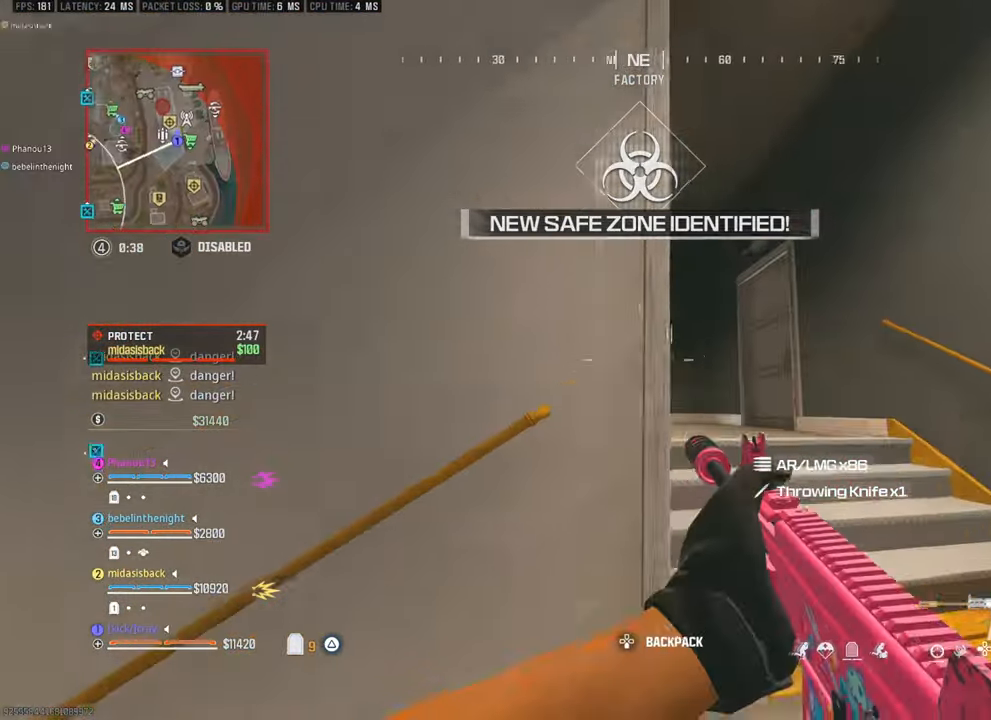
{"buttons": [], "left_stick": "up-right", "right_stick": "left", "events": [[100, "CROSS", "up"], [333, "right_stick", "left"], [433, "left_stick", "up-right"]]}
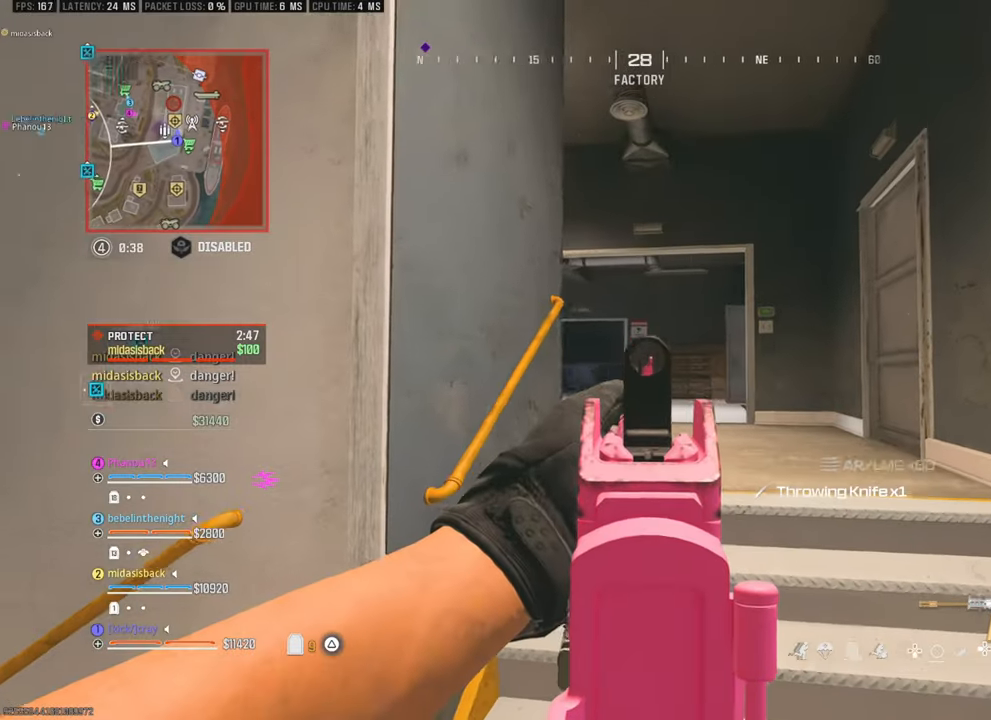
{"buttons": [], "left_stick": "up-right", "right_stick": "left", "events": [[117, "right_stick", "down-left"], [367, "right_stick", "left"]]}
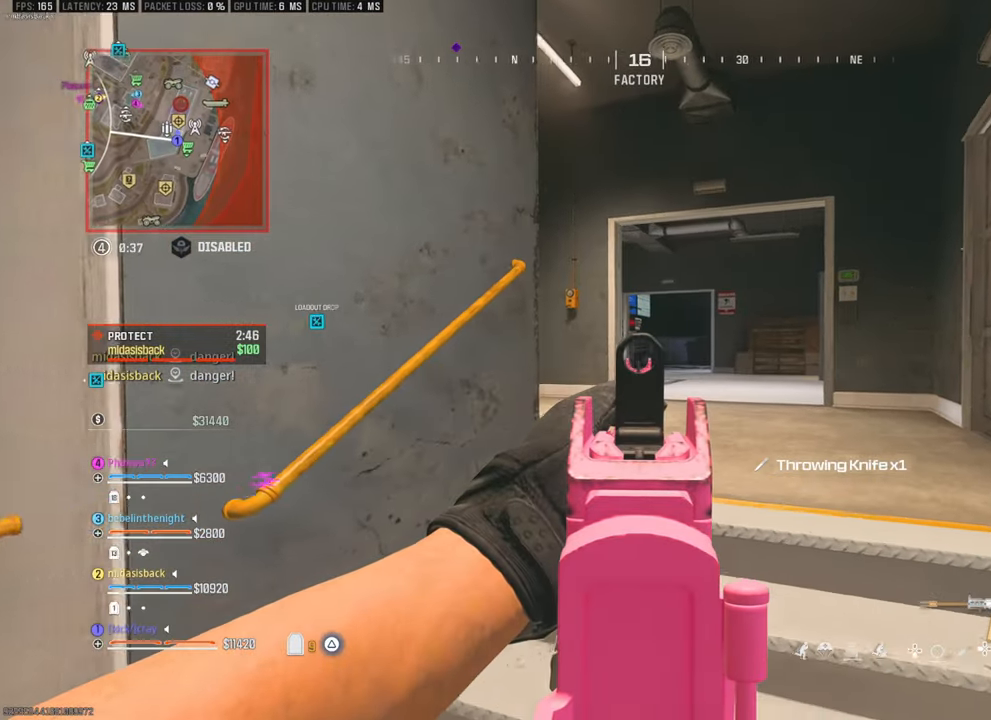
{"buttons": [], "left_stick": "up-right", "right_stick": "center", "events": [[233, "right_stick", "center"]]}